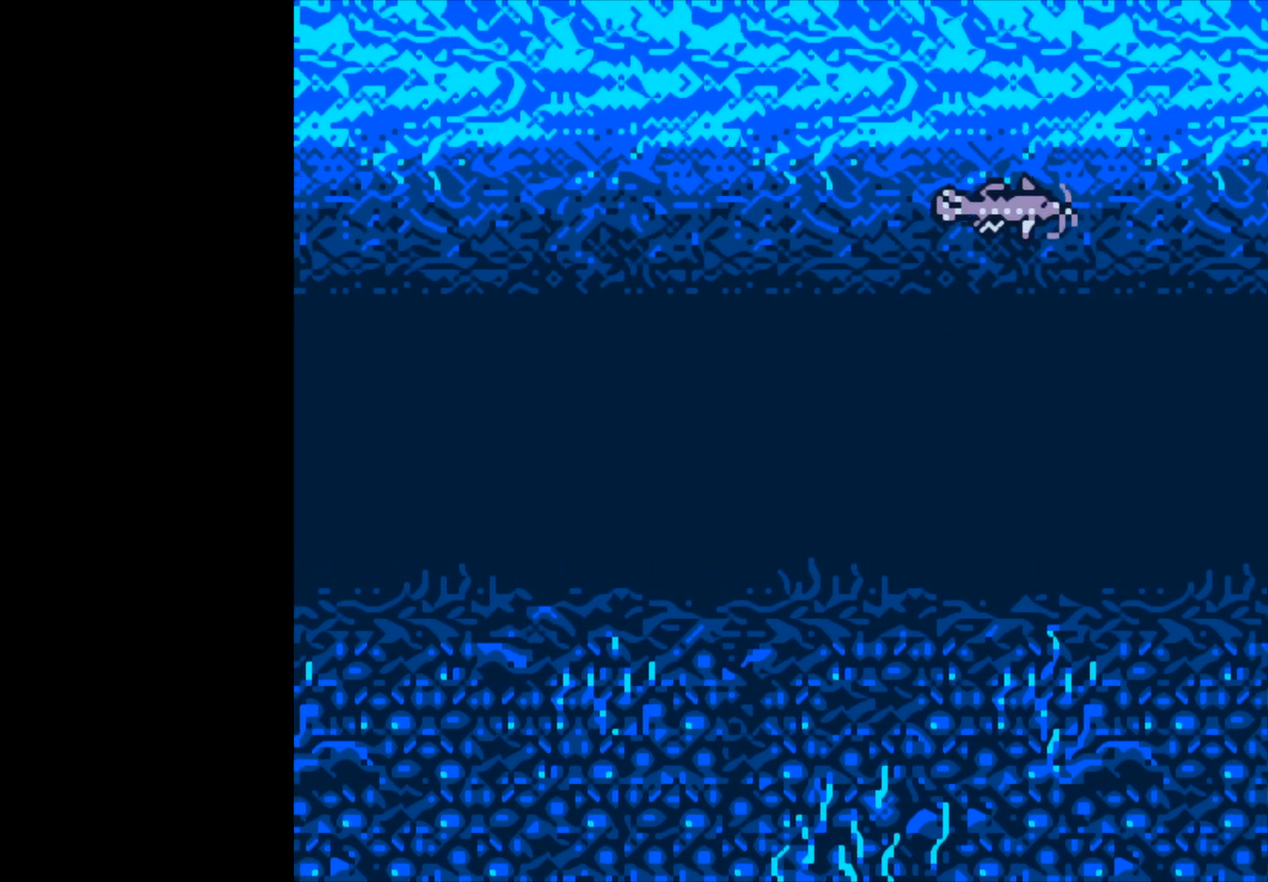
Gameplay with a controller (Xbox layout); each line is a JSON object with the inputs held at the frame after it. "events" lists button and stick changes between this image and that frame as [ms after this image, input, new state], when the widget could be followed in between. Not read: right_stick.
{"buttons": [], "left_stick": "center", "events": [[267, "B", "up"]]}
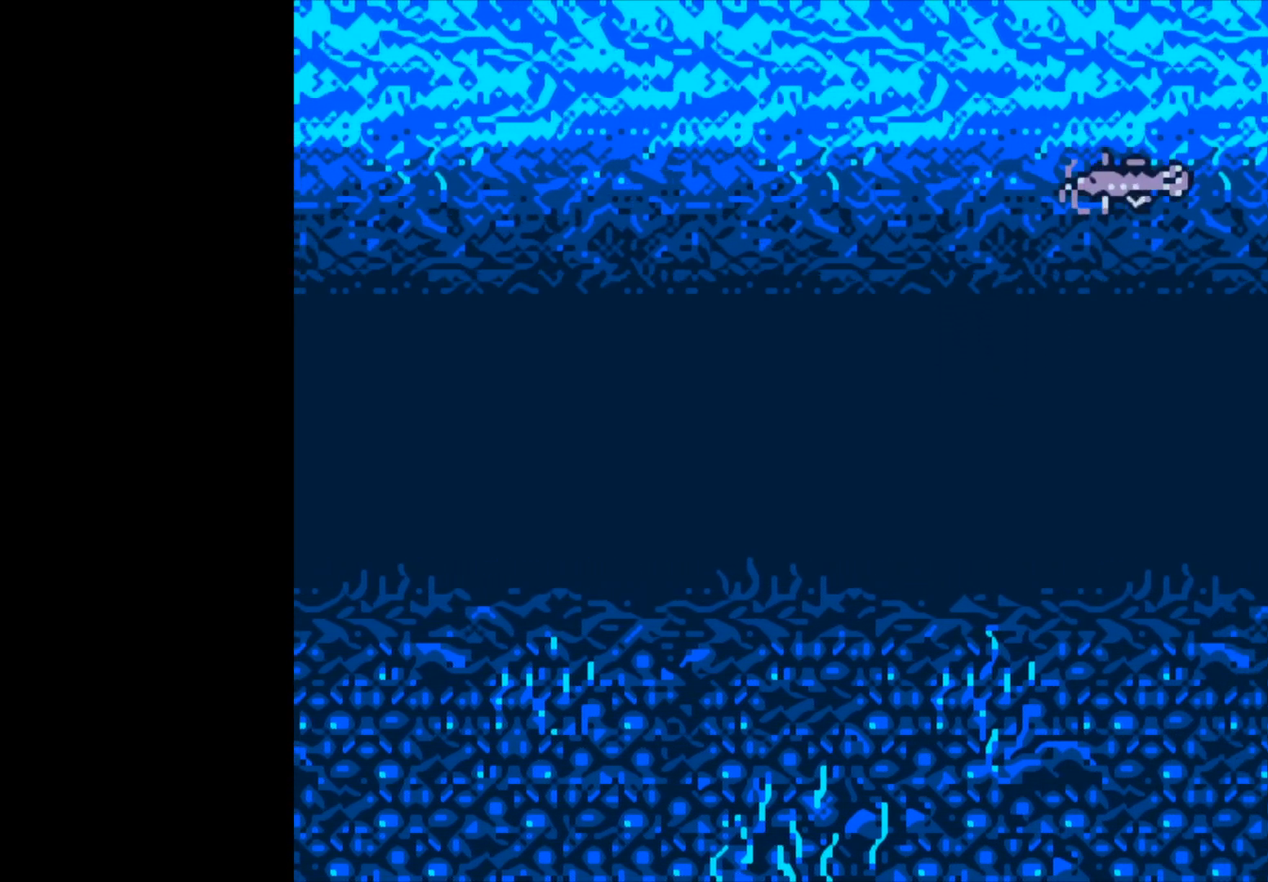
{"buttons": [], "left_stick": "center", "events": []}
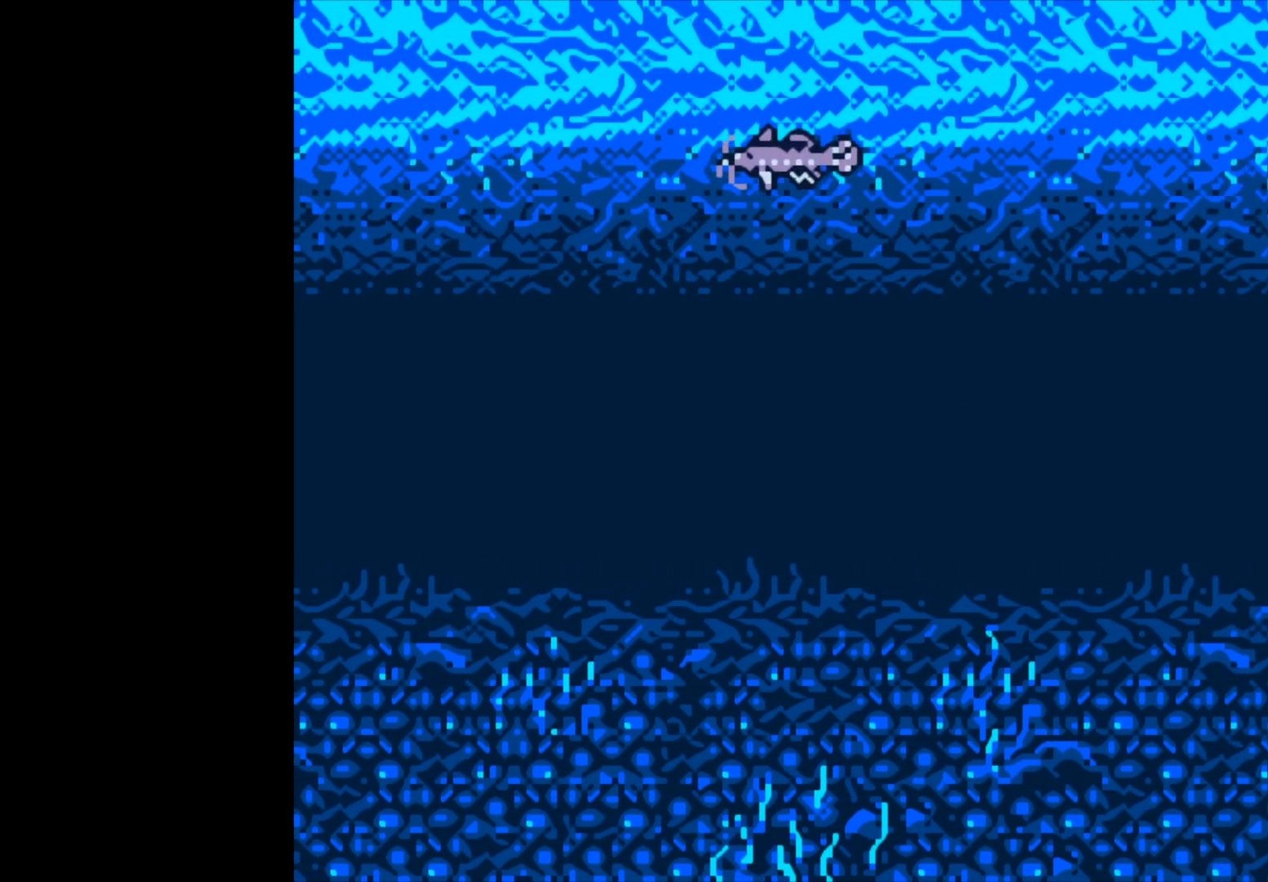
{"buttons": [], "left_stick": "center", "events": []}
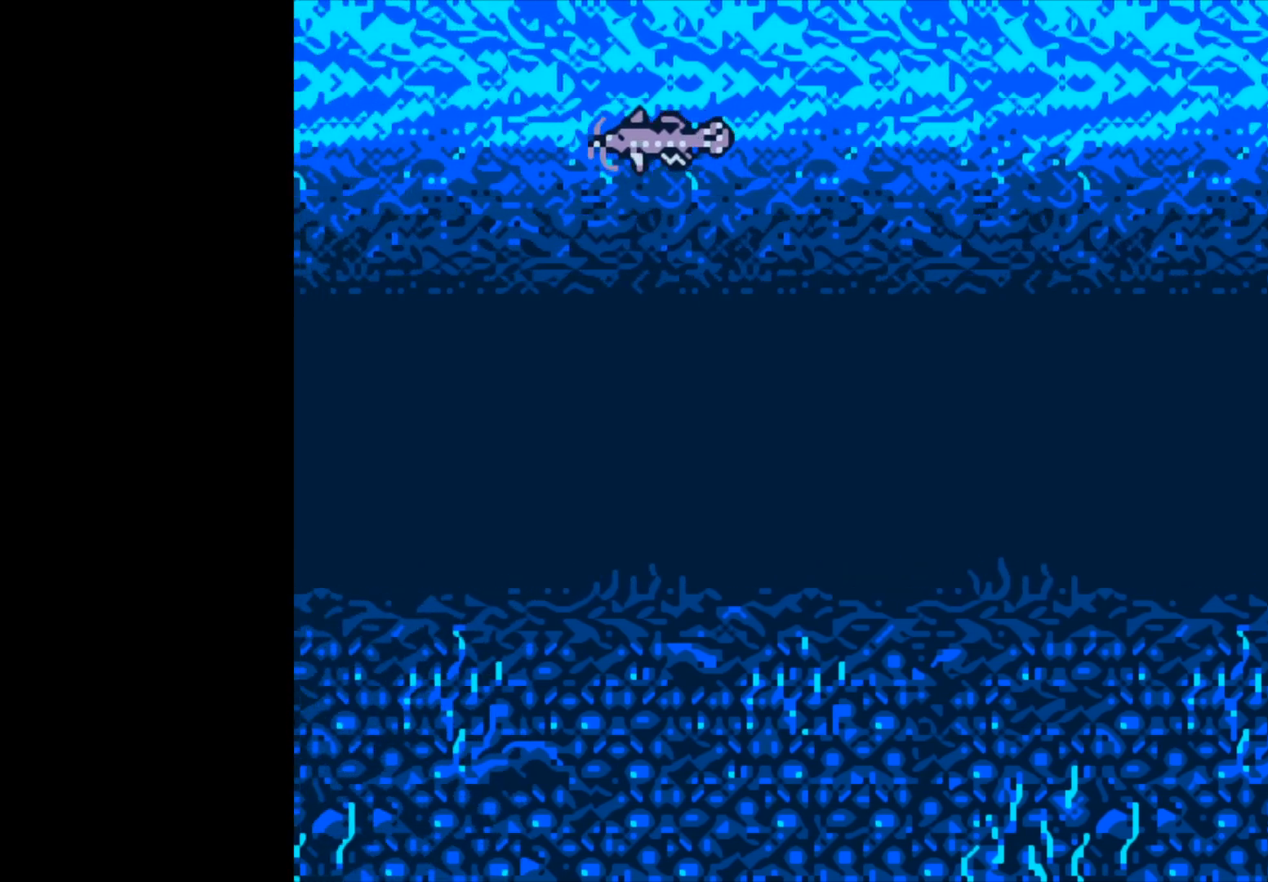
{"buttons": [], "left_stick": "center", "events": []}
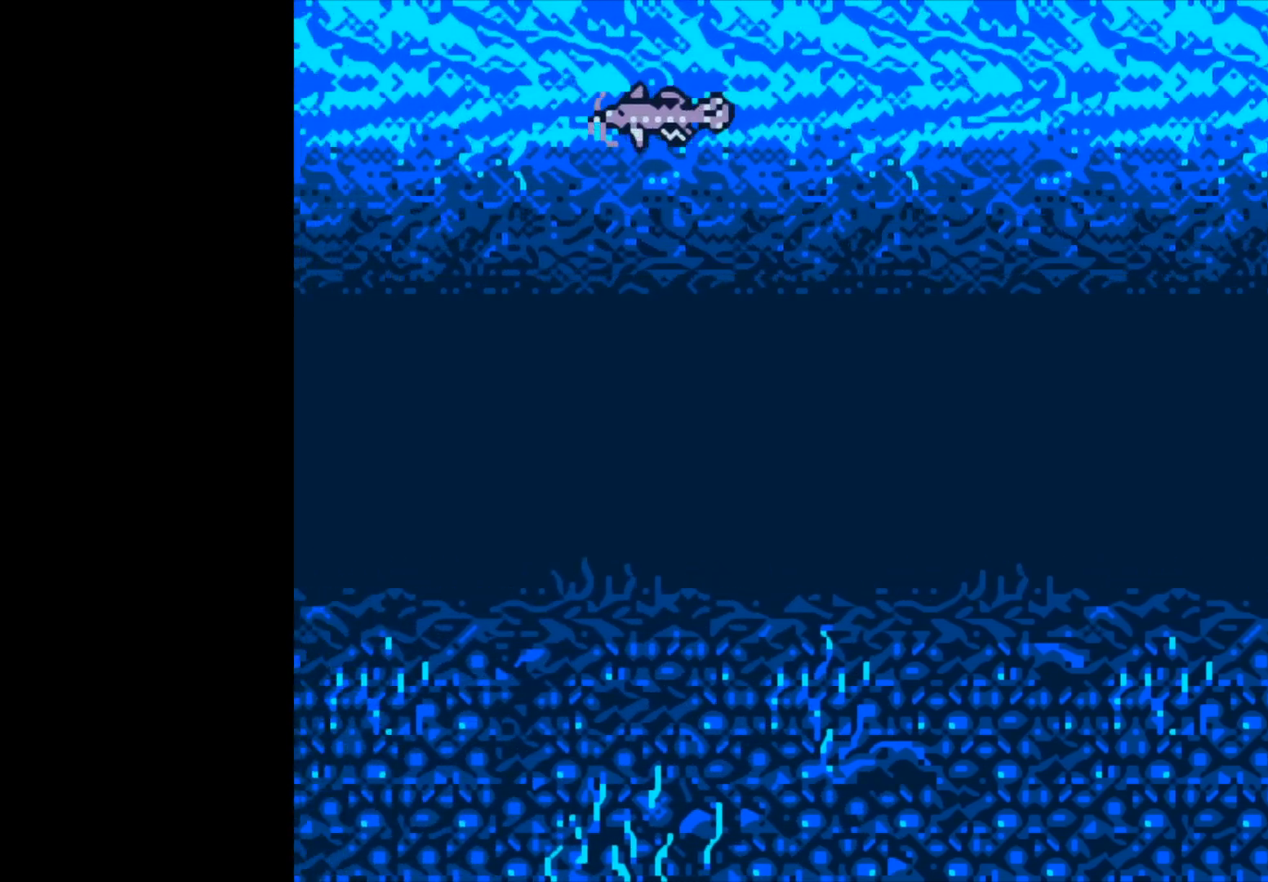
{"buttons": [], "left_stick": "center", "events": []}
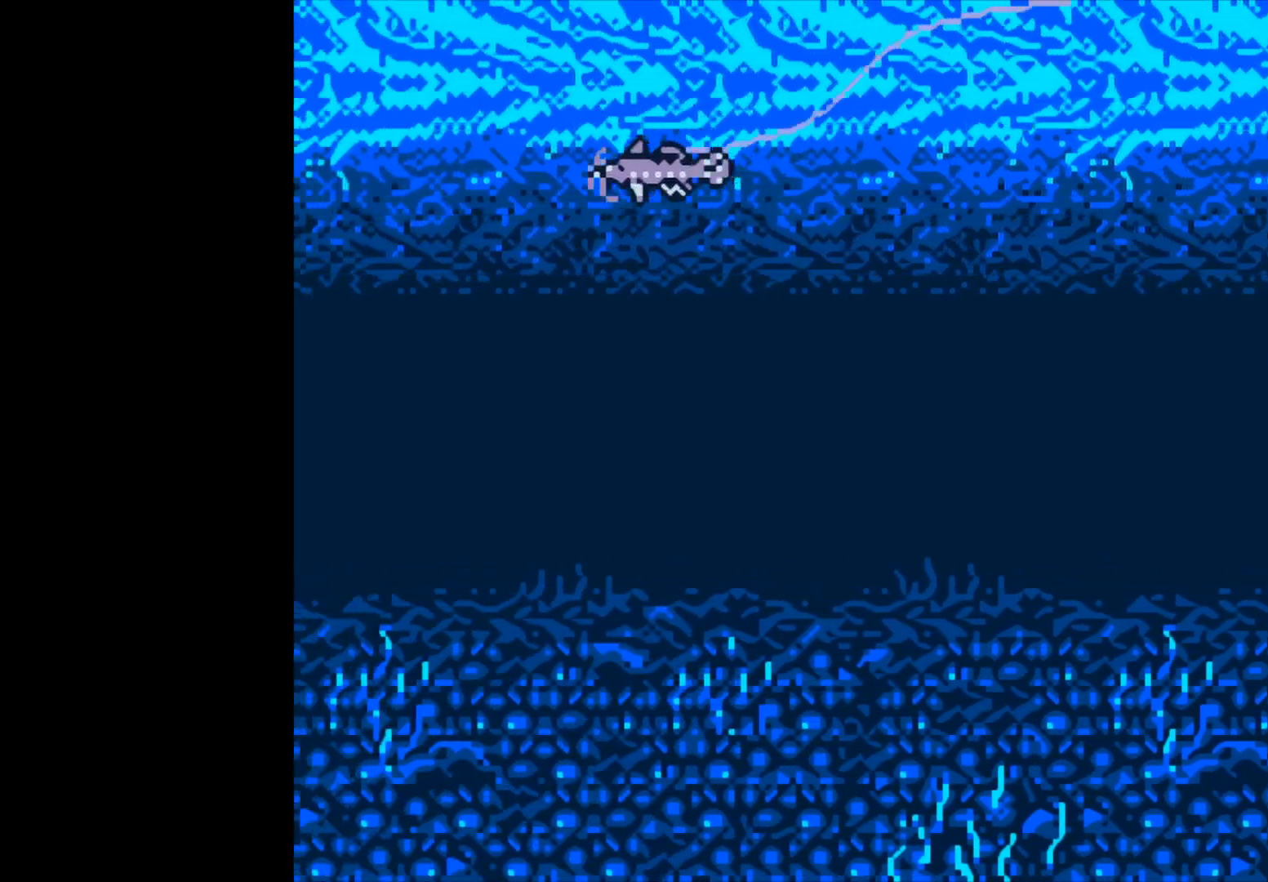
{"buttons": [], "left_stick": "center", "events": []}
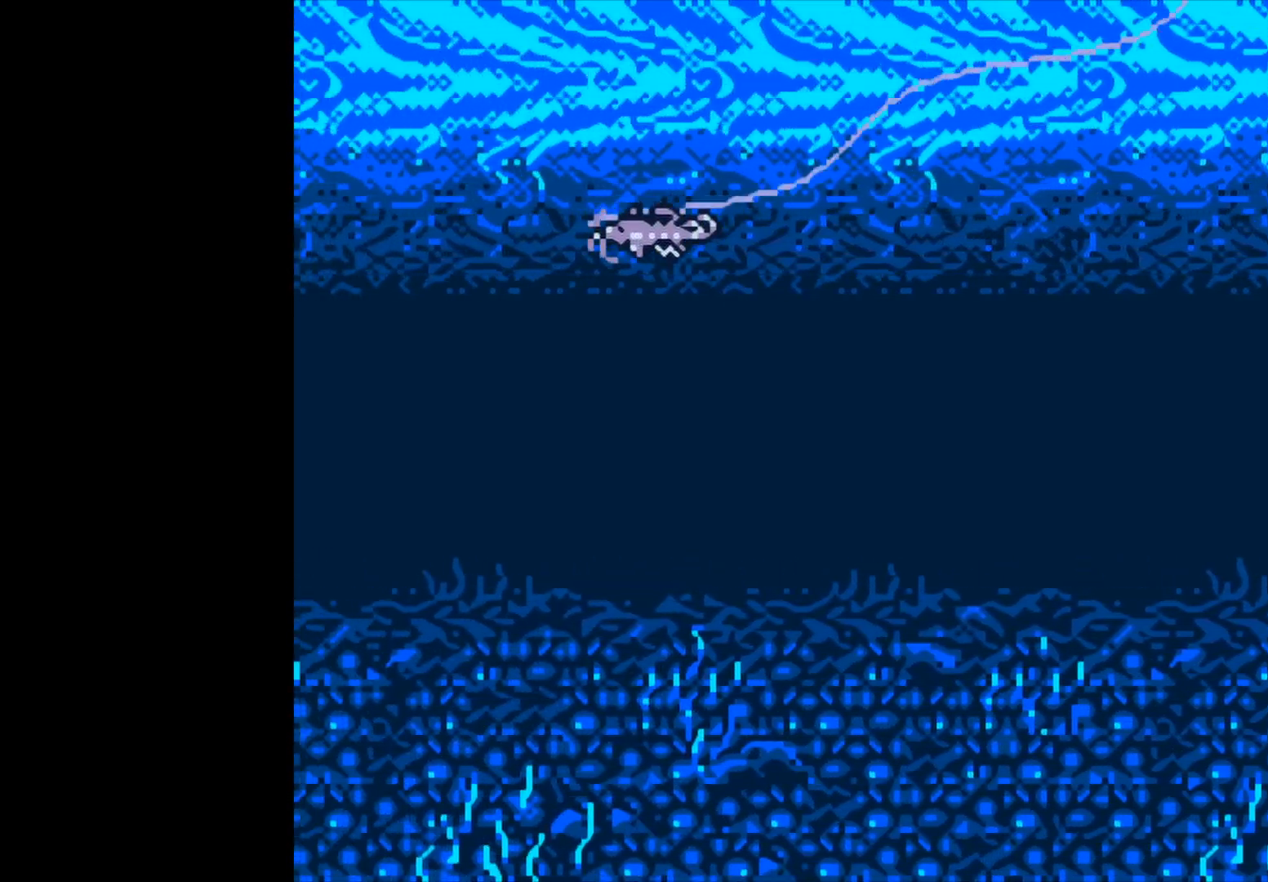
{"buttons": [], "left_stick": "center", "events": []}
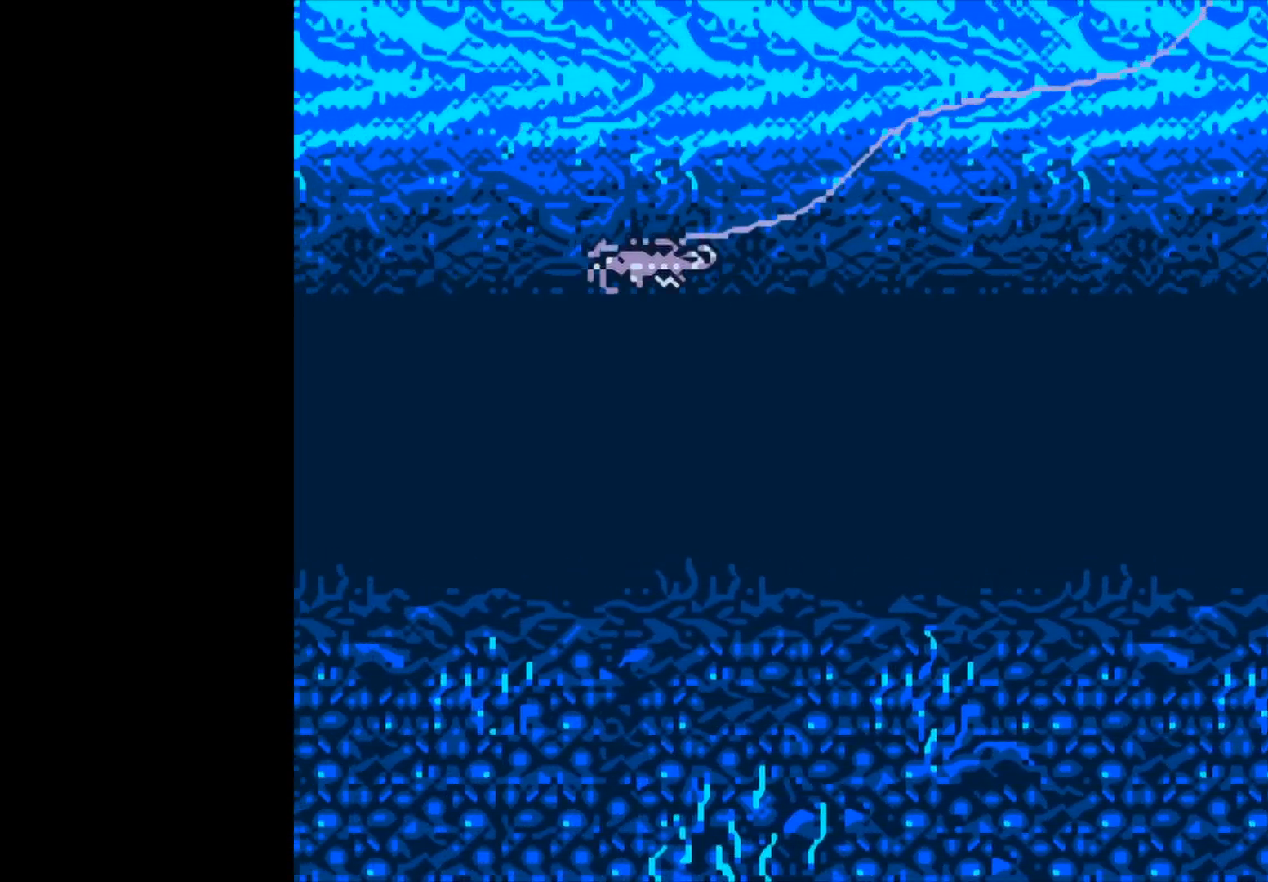
{"buttons": [], "left_stick": "center", "events": []}
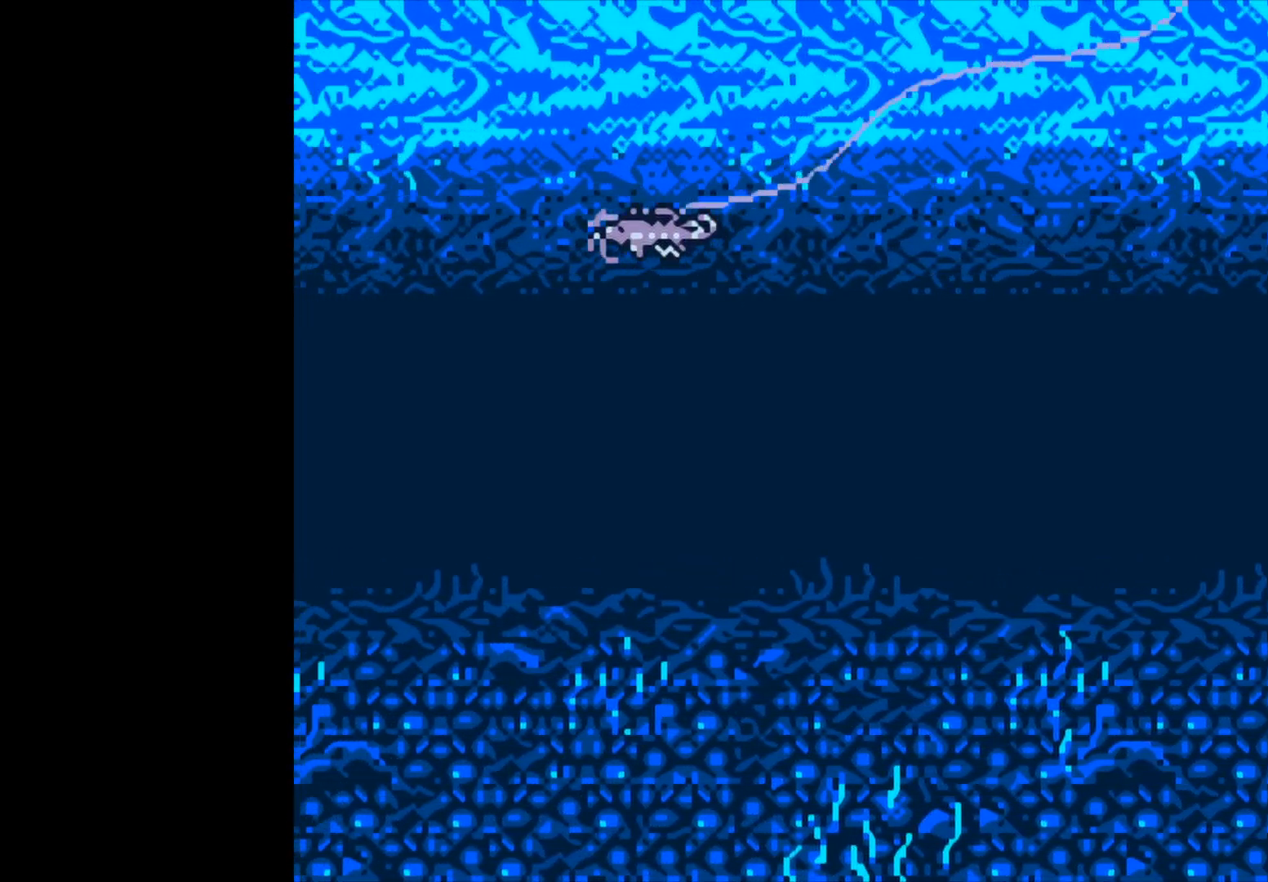
{"buttons": [], "left_stick": "center", "events": []}
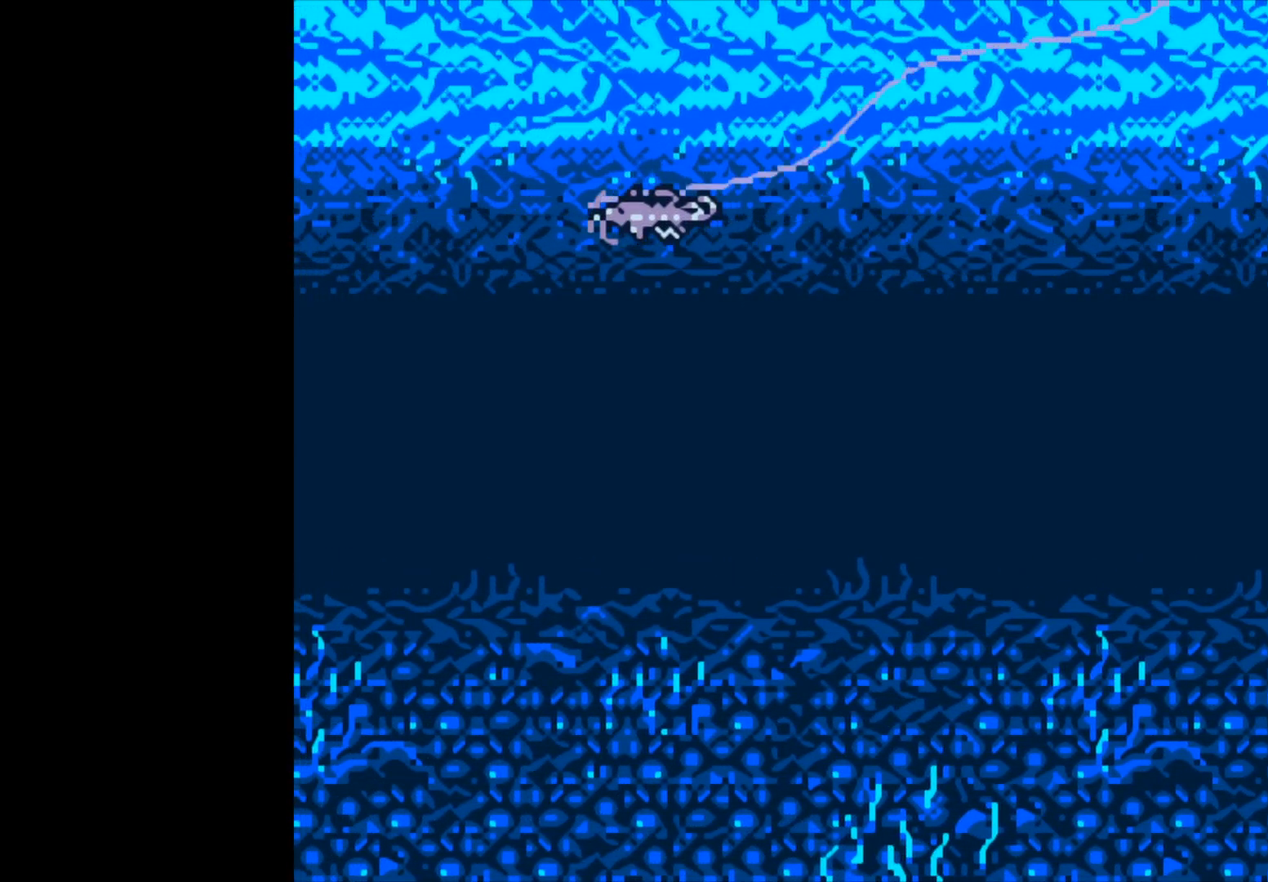
{"buttons": ["B"], "left_stick": "center", "events": [[33, "B", "down"]]}
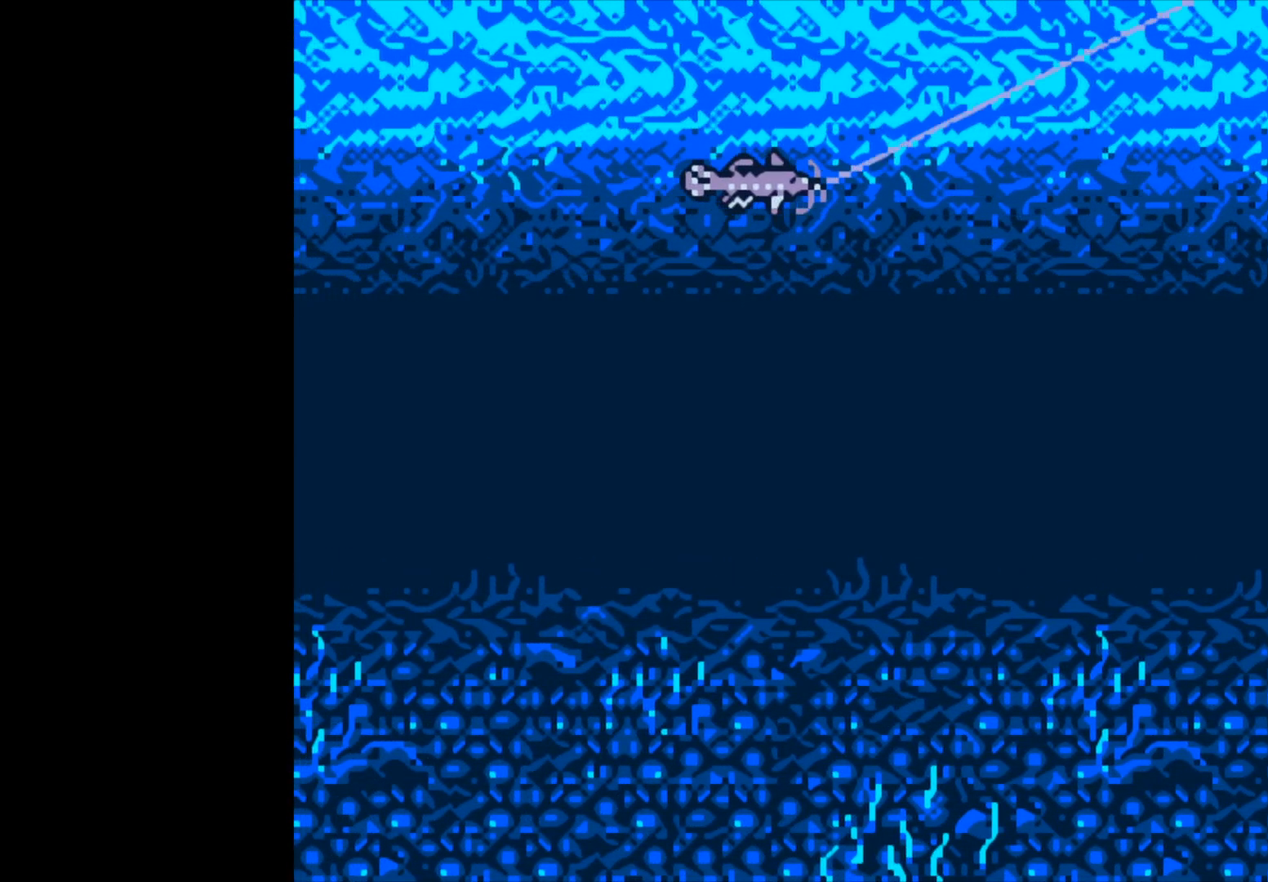
{"buttons": ["B"], "left_stick": "center", "events": []}
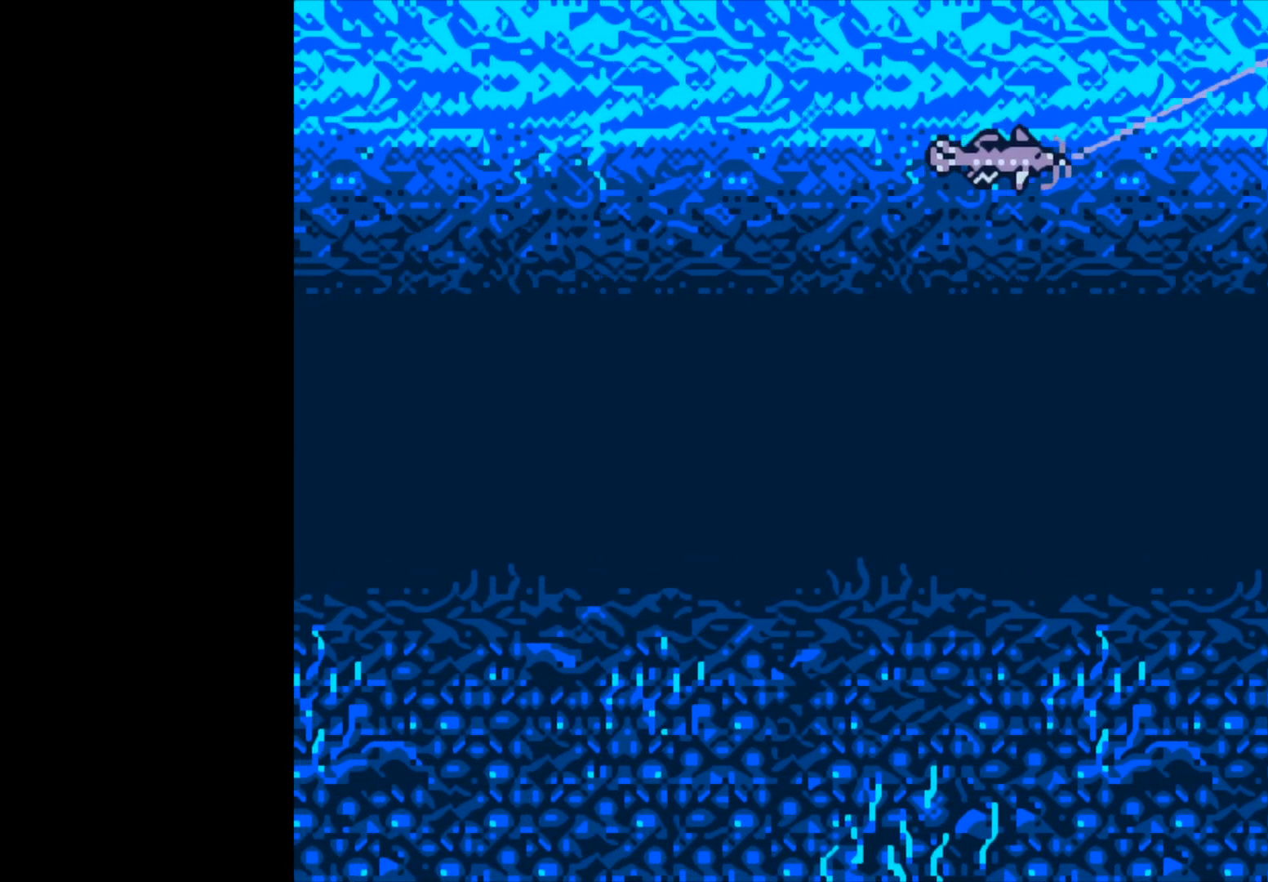
{"buttons": ["B"], "left_stick": "center", "events": []}
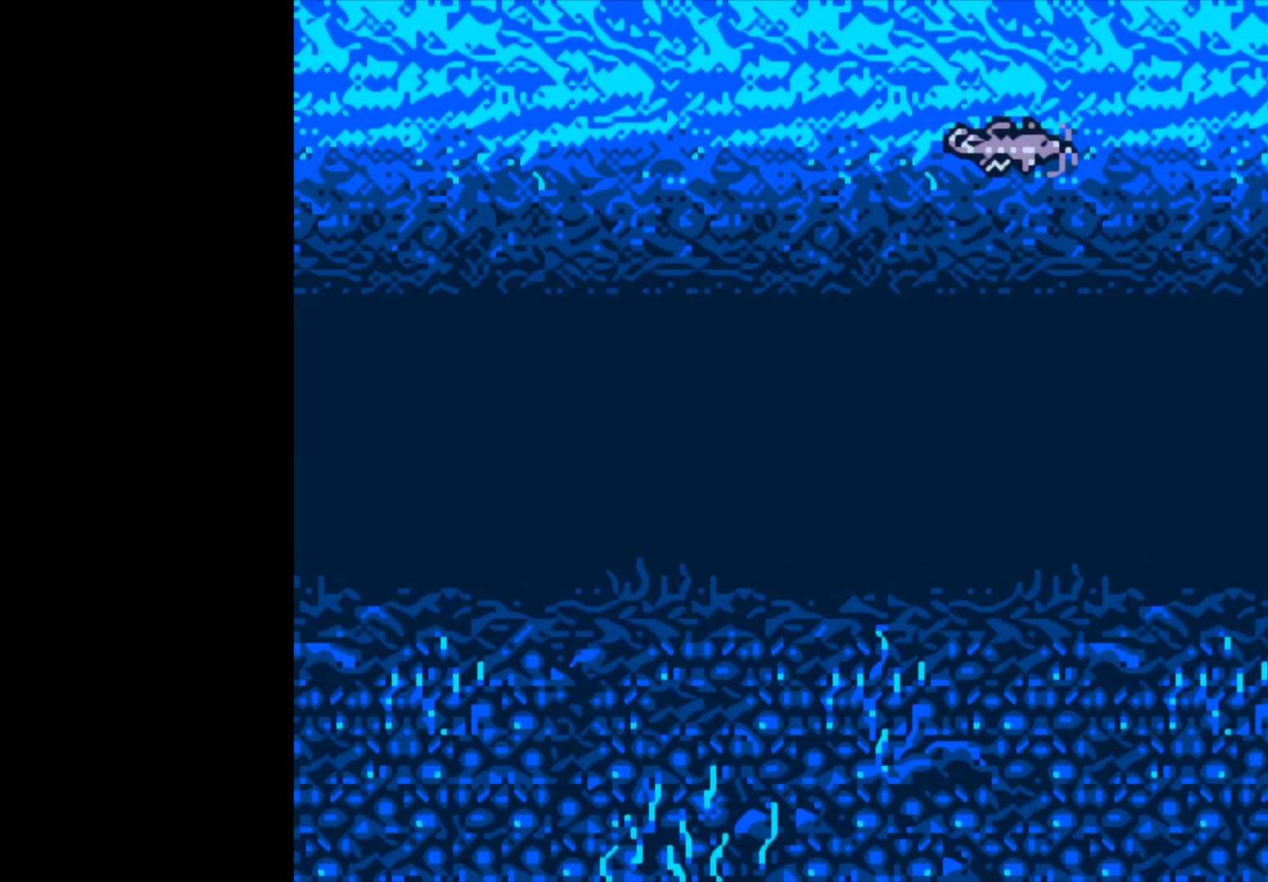
{"buttons": ["B"], "left_stick": "center", "events": []}
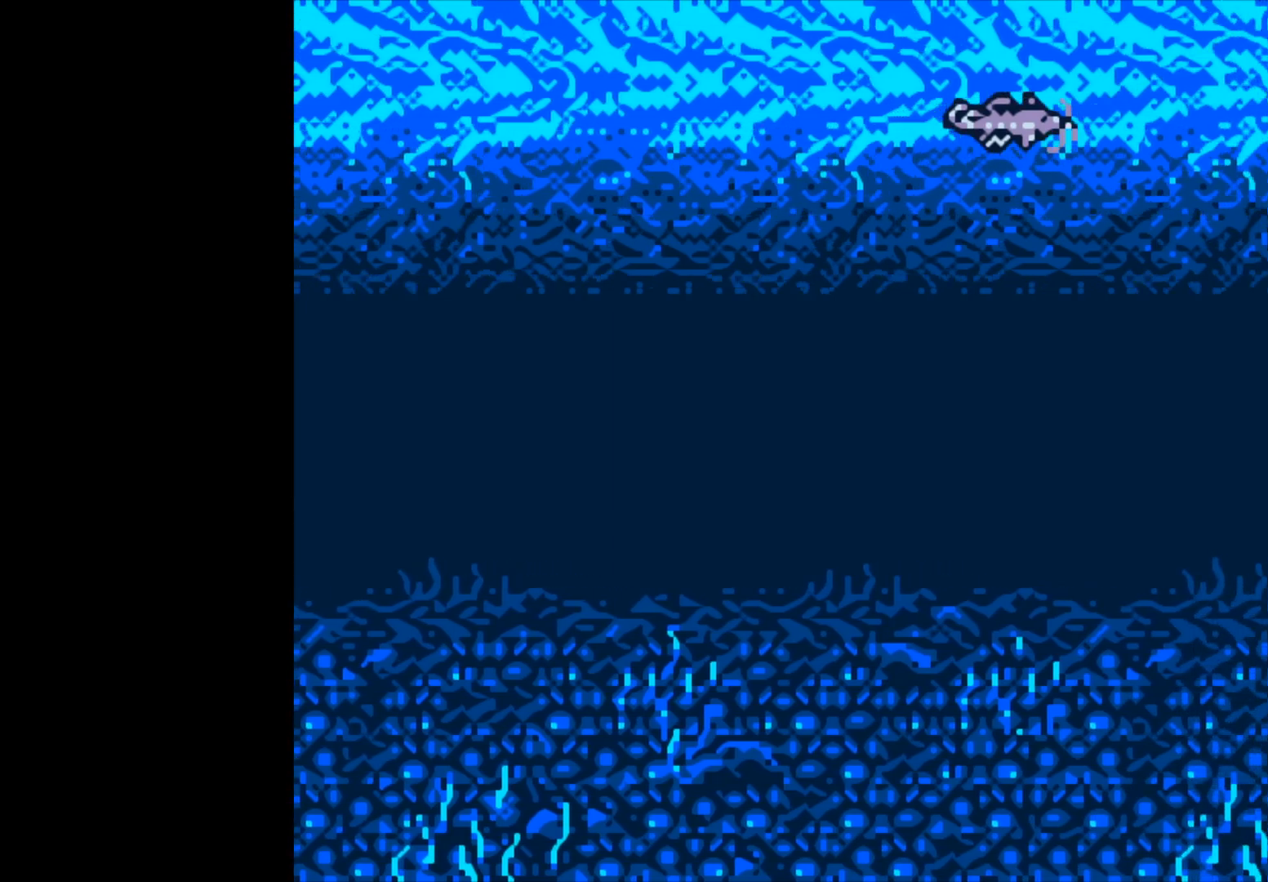
{"buttons": ["B"], "left_stick": "center", "events": []}
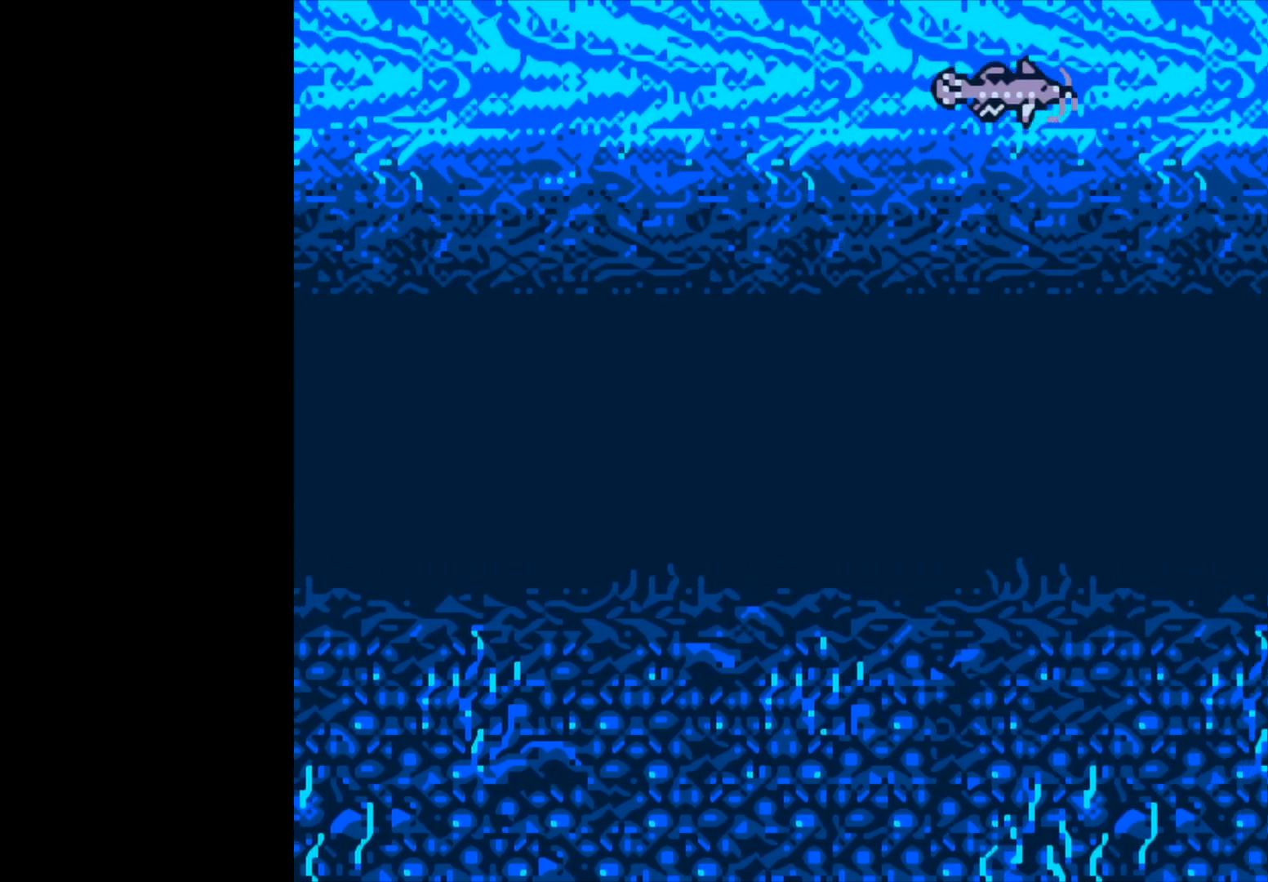
{"buttons": ["B"], "left_stick": "center", "events": []}
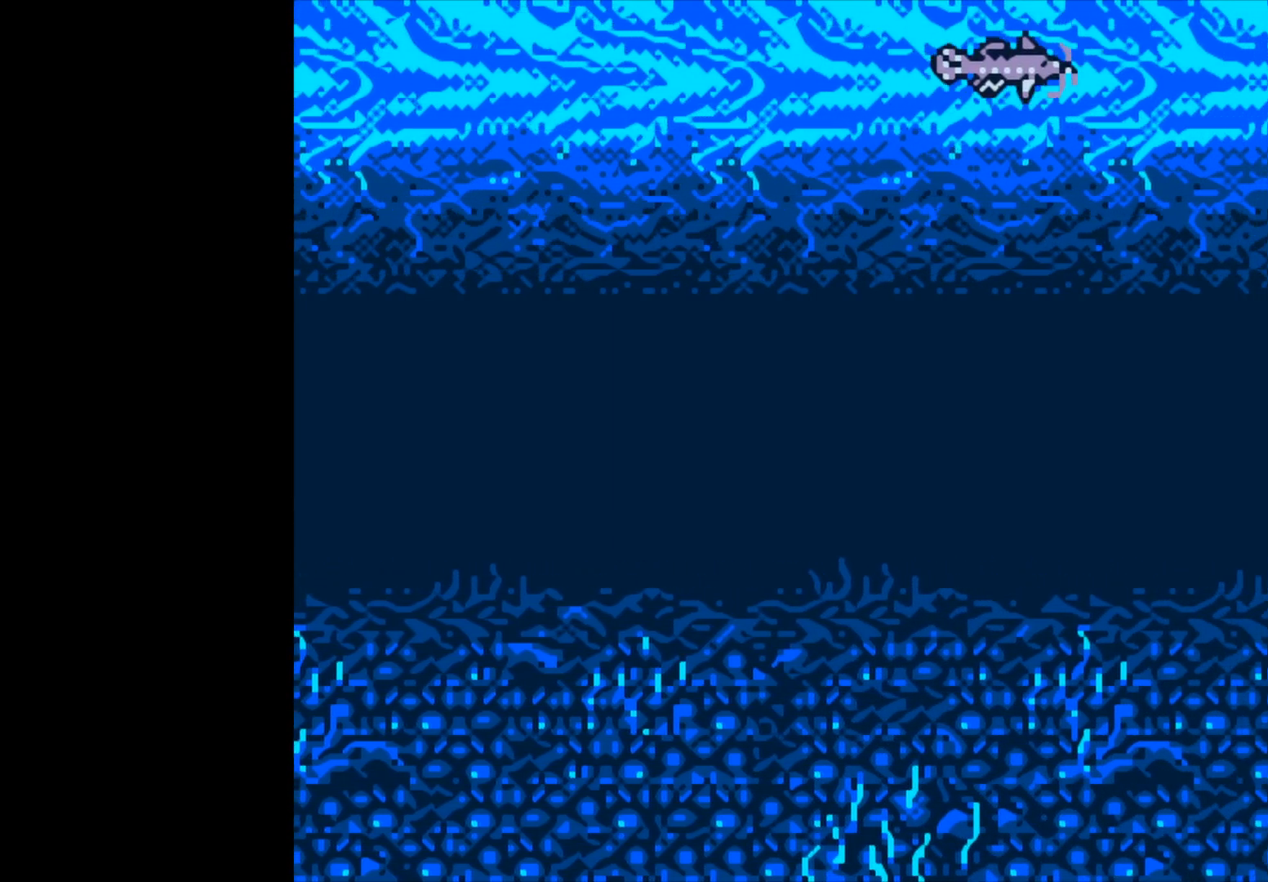
{"buttons": ["B"], "left_stick": "center", "events": []}
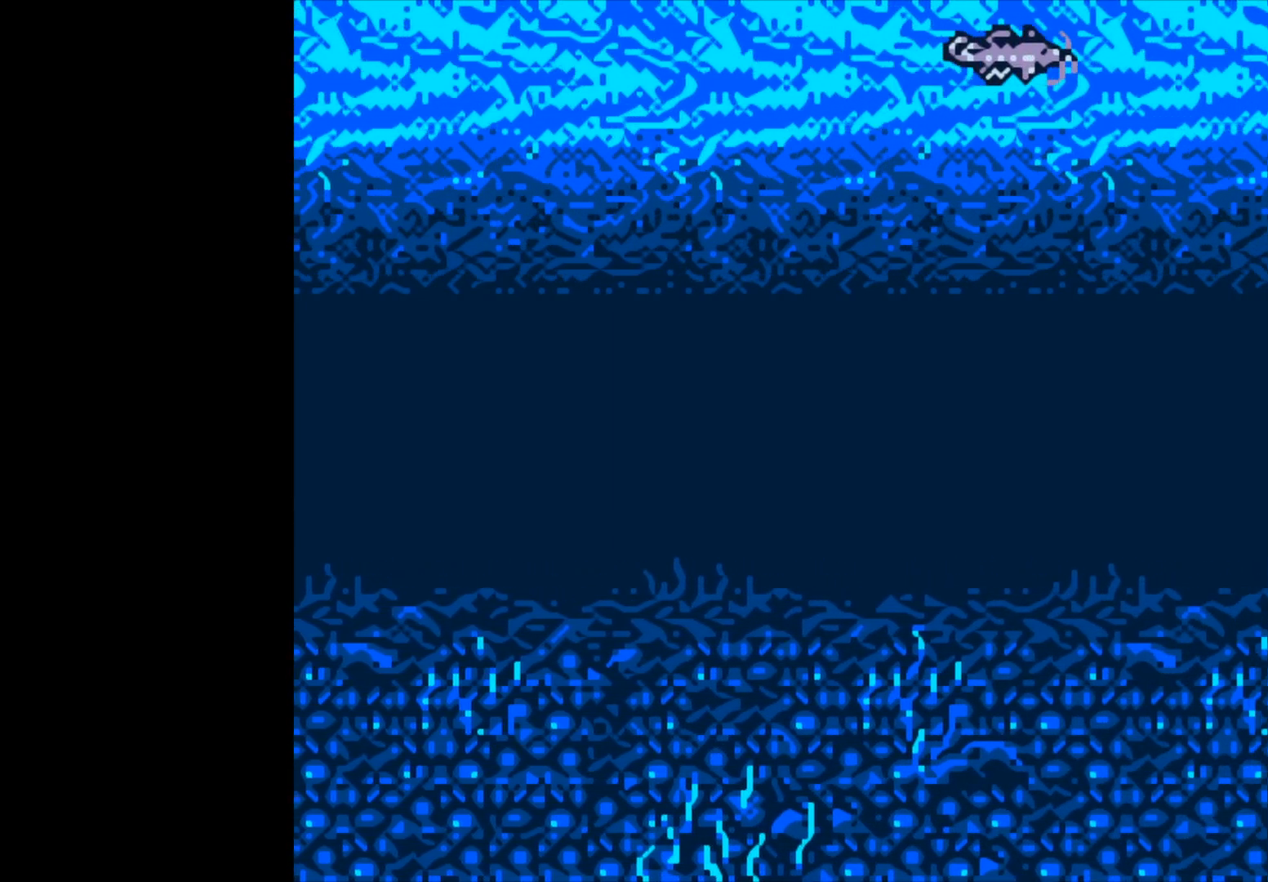
{"buttons": ["B"], "left_stick": "center", "events": []}
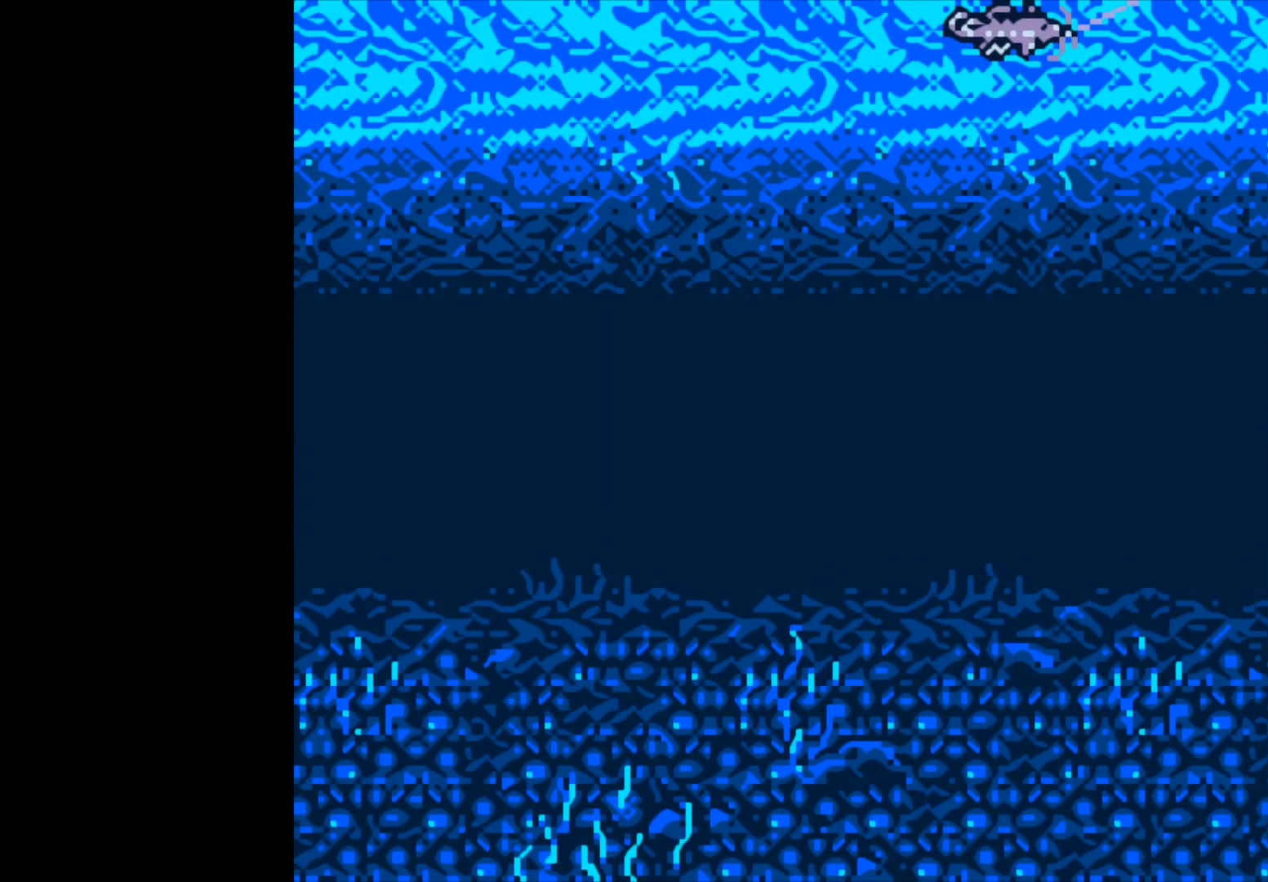
{"buttons": [], "left_stick": "center", "events": [[300, "B", "up"]]}
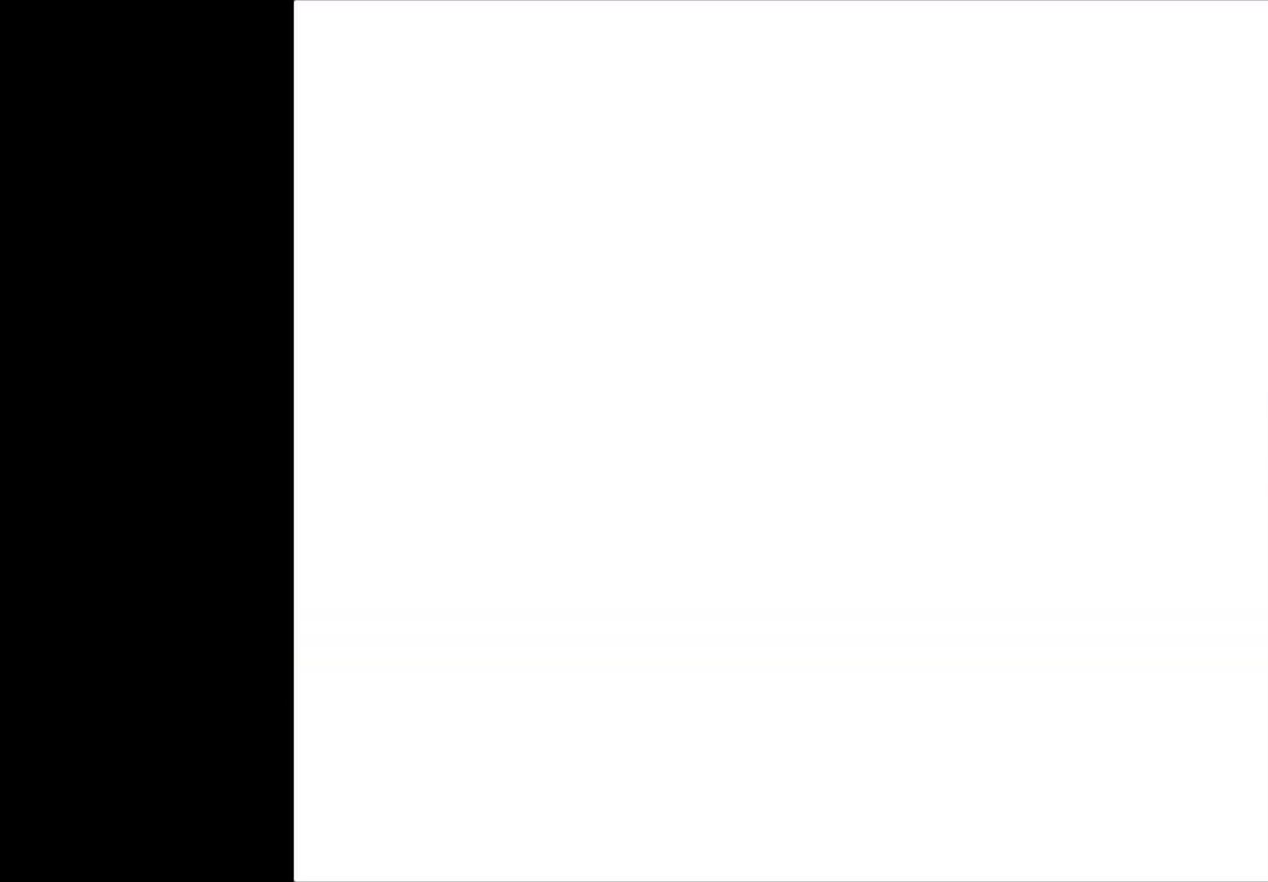
{"buttons": ["A"], "left_stick": "center", "events": [[233, "A", "down"]]}
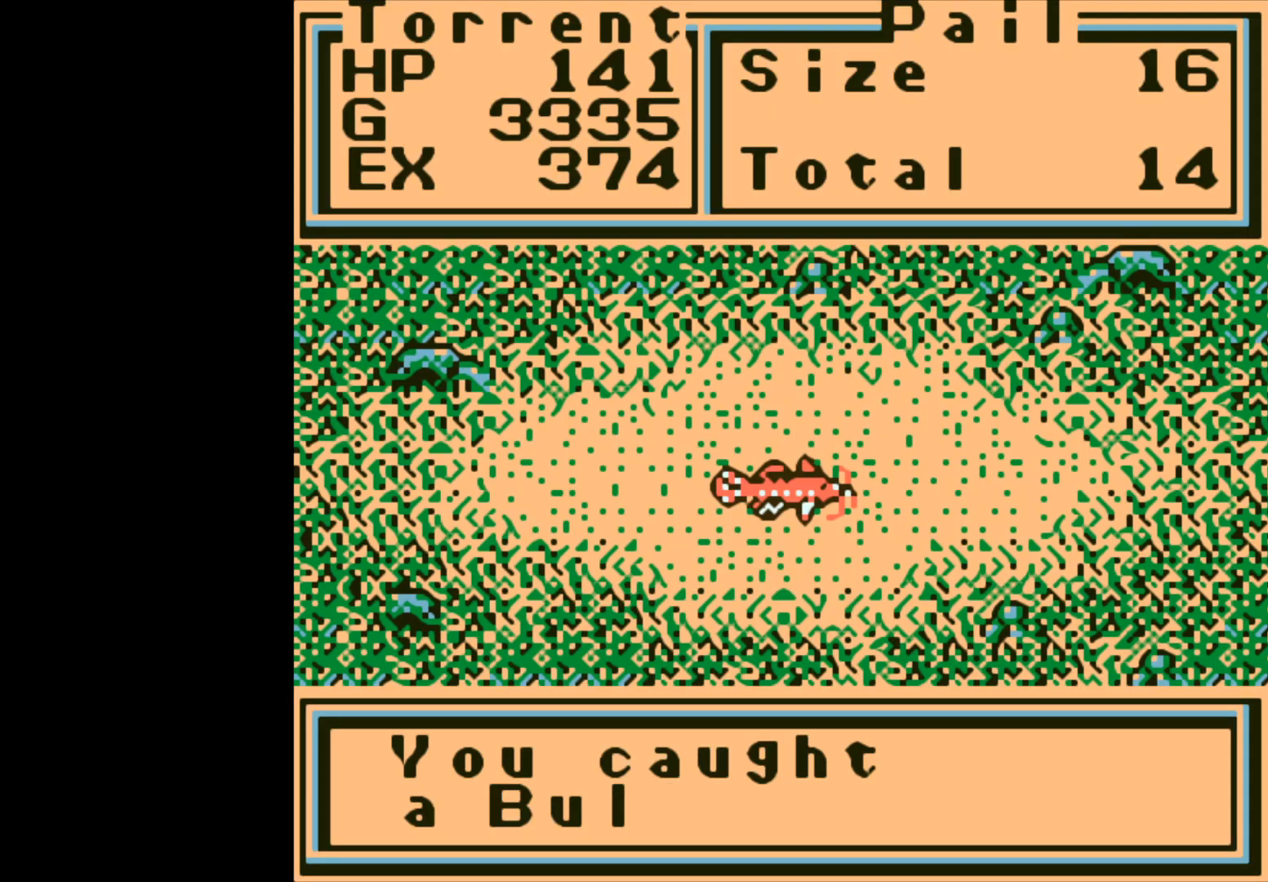
{"buttons": [], "left_stick": "center", "events": [[117, "A", "up"], [300, "A", "down"], [417, "A", "up"]]}
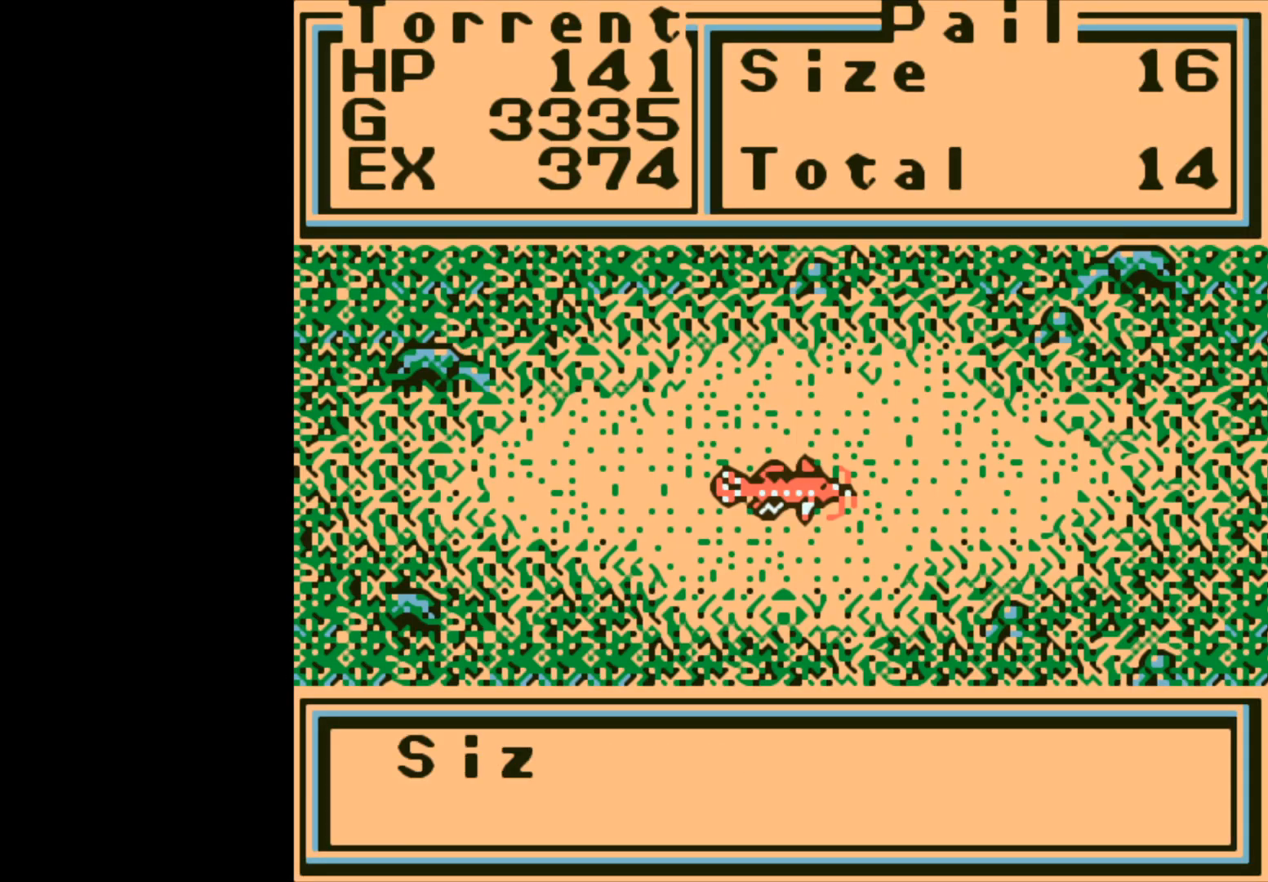
{"buttons": [], "left_stick": "center", "events": []}
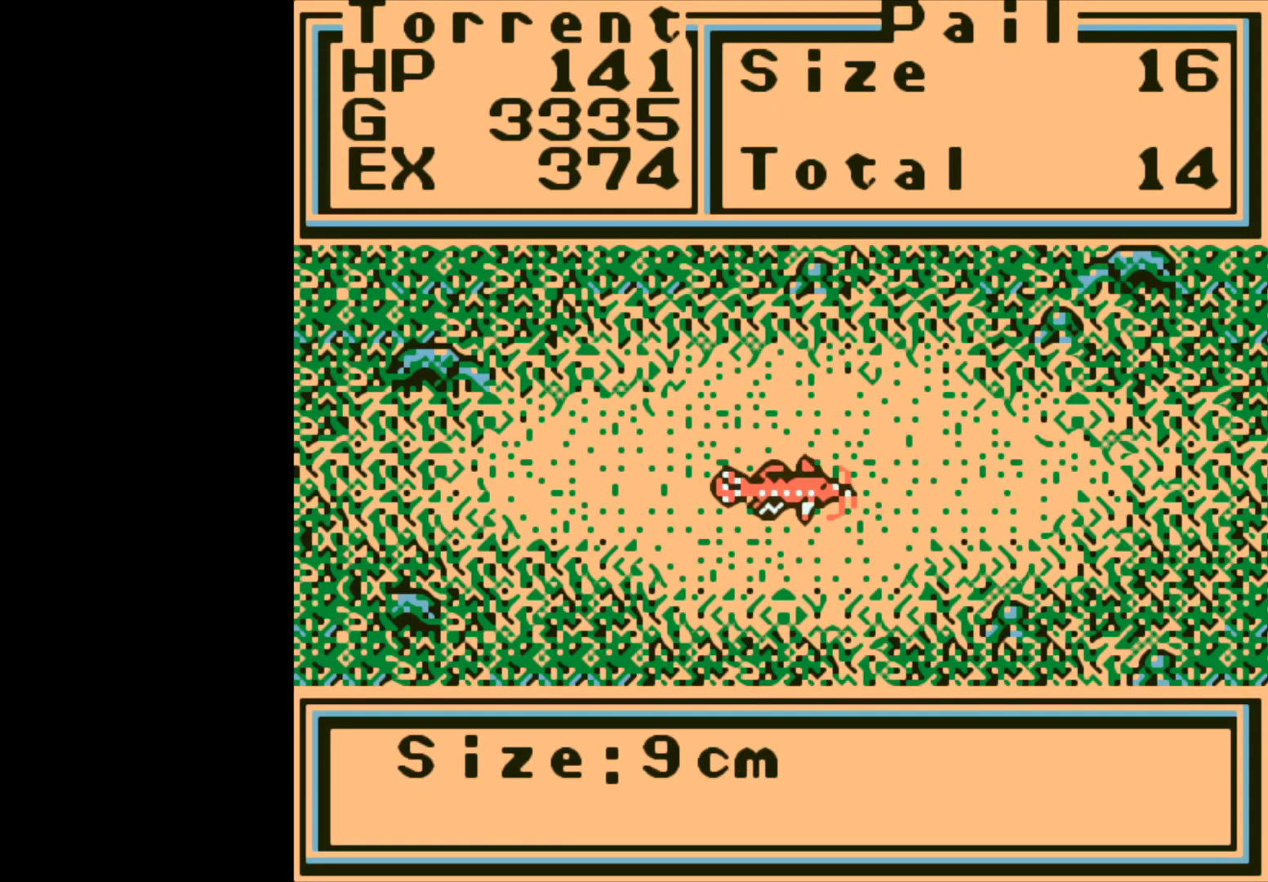
{"buttons": [], "left_stick": "center", "events": [[150, "A", "down"], [267, "A", "up"]]}